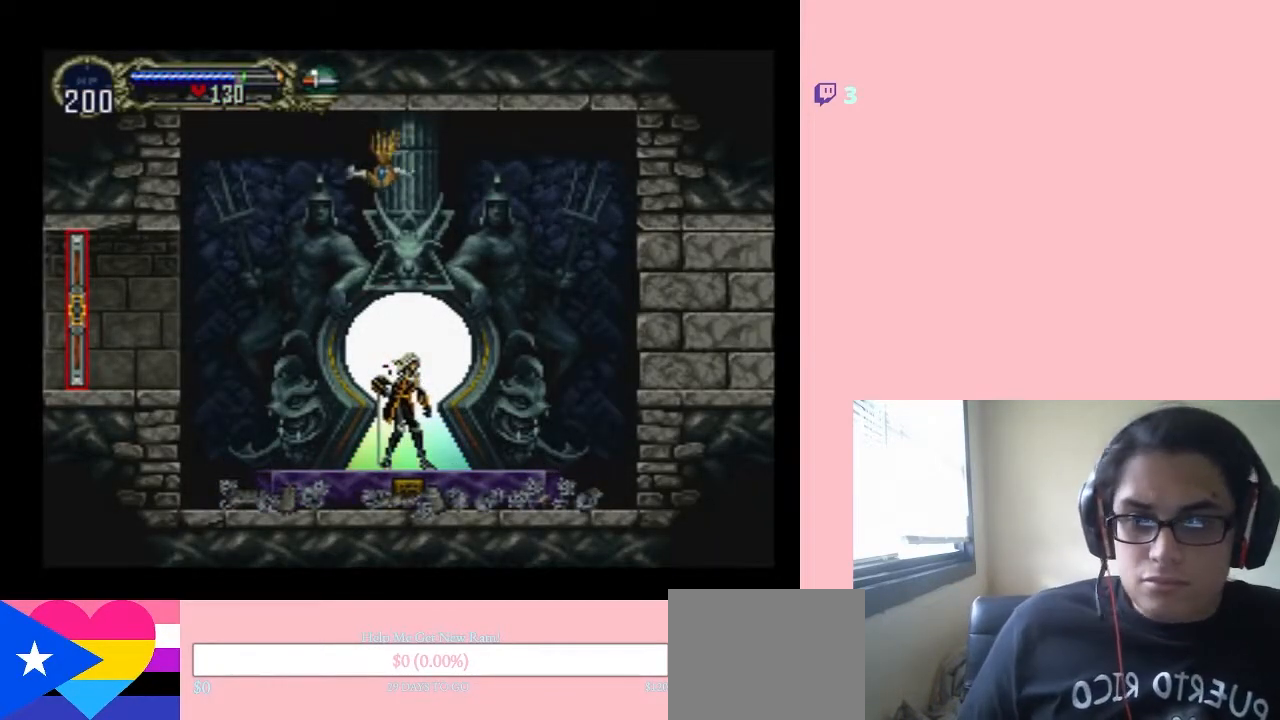
Gameplay with a controller (Nintendo layout); each line is a JSON object with the inputs held at the frame after it (dt_ms = milliseconds from this image to that frame). "events" lists button and stick changes between this image and that frame as [ms after this image, input, new state], when the widget could be followed in between. Not read: L2 L3 R2 R3.
{"dt_ms": 500, "buttons": ["X", "DPAD_RIGHT"], "left_stick": "center", "right_stick": "center", "events": [[183, "DPAD_LEFT", "down"], [367, "DPAD_LEFT", "up"], [367, "DPAD_RIGHT", "down"], [500, "X", "down"]]}
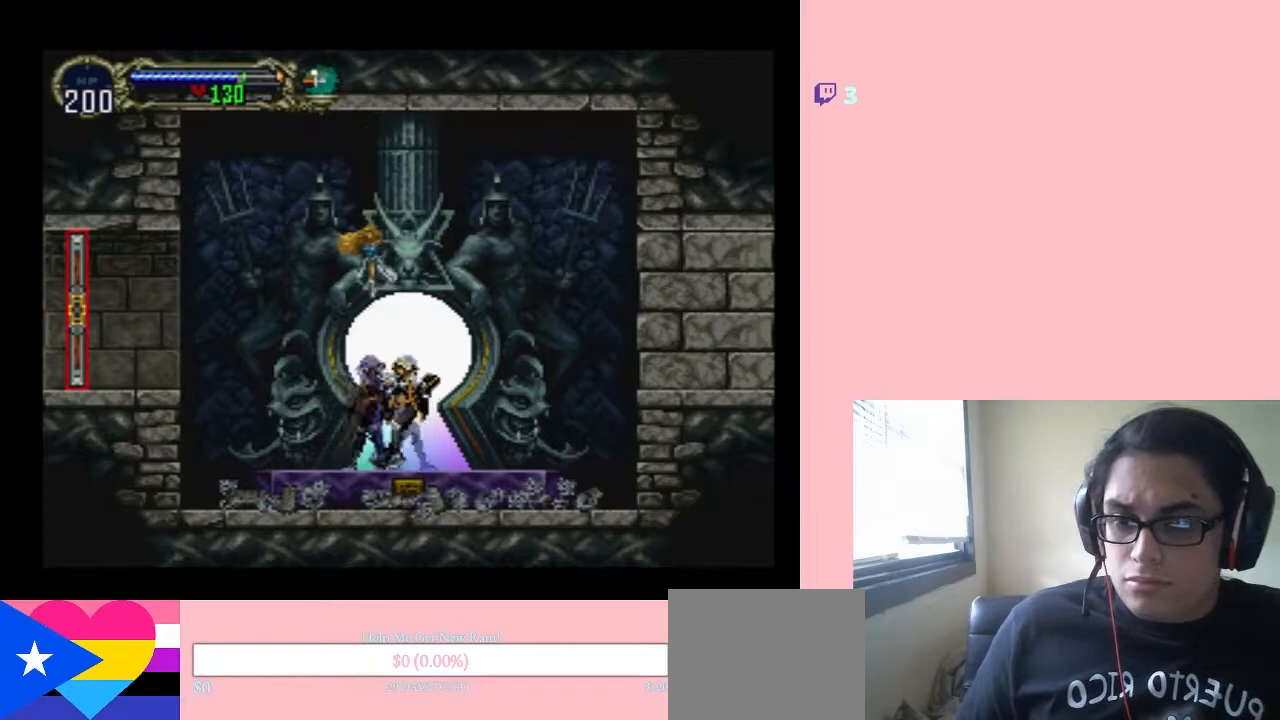
{"dt_ms": 500, "buttons": ["B", "DPAD_LEFT"], "left_stick": "center", "right_stick": "center", "events": [[50, "DPAD_RIGHT", "up"], [117, "X", "up"], [300, "X", "down"], [333, "X", "up"], [433, "B", "down"], [500, "DPAD_LEFT", "down"]]}
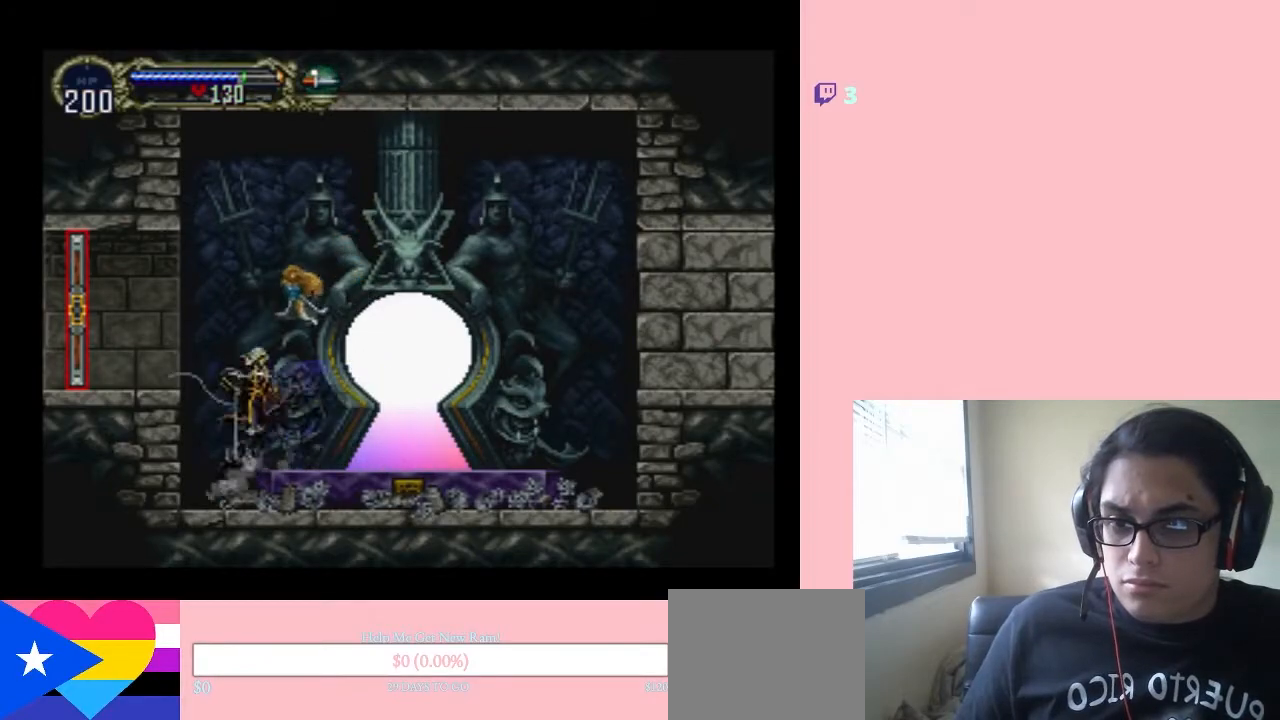
{"dt_ms": 500, "buttons": ["DPAD_LEFT"], "left_stick": "center", "right_stick": "center", "events": [[367, "B", "up"]]}
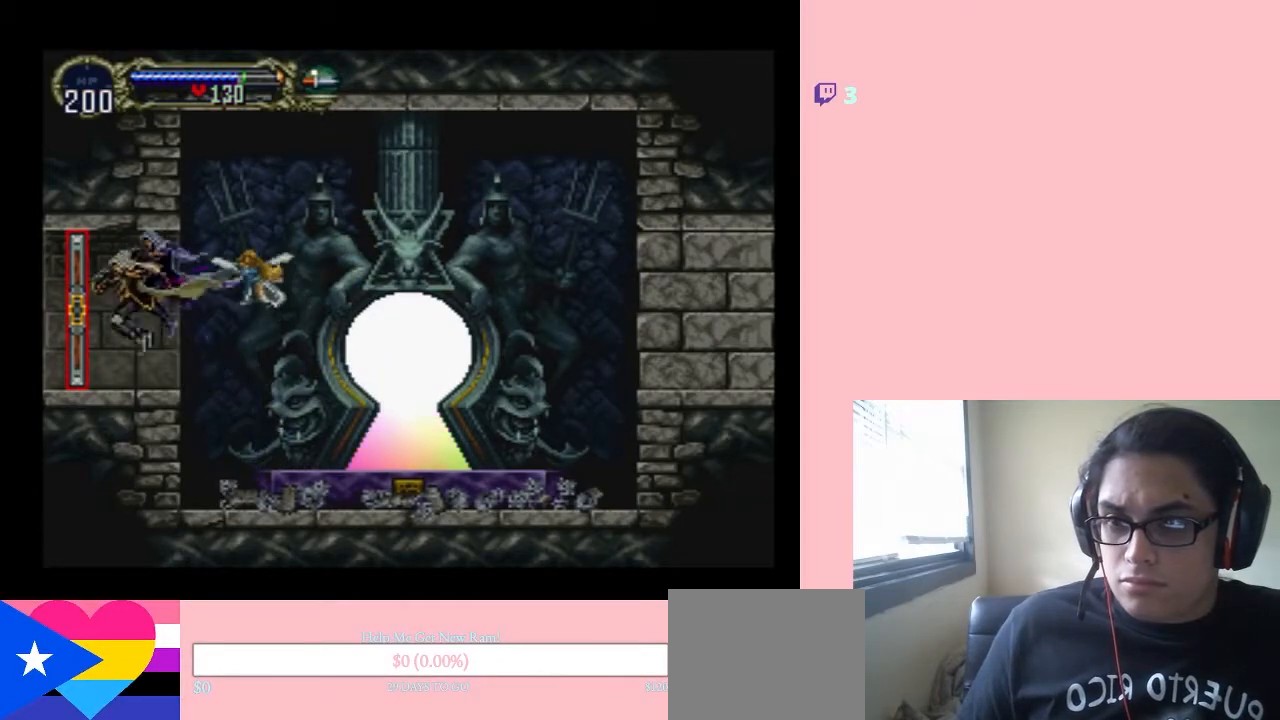
{"dt_ms": 500, "buttons": [], "left_stick": "center", "right_stick": "center", "events": [[83, "DPAD_UP", "down"], [117, "DPAD_LEFT", "up"], [150, "DPAD_RIGHT", "down"], [150, "DPAD_UP", "up"], [233, "DPAD_RIGHT", "up"]]}
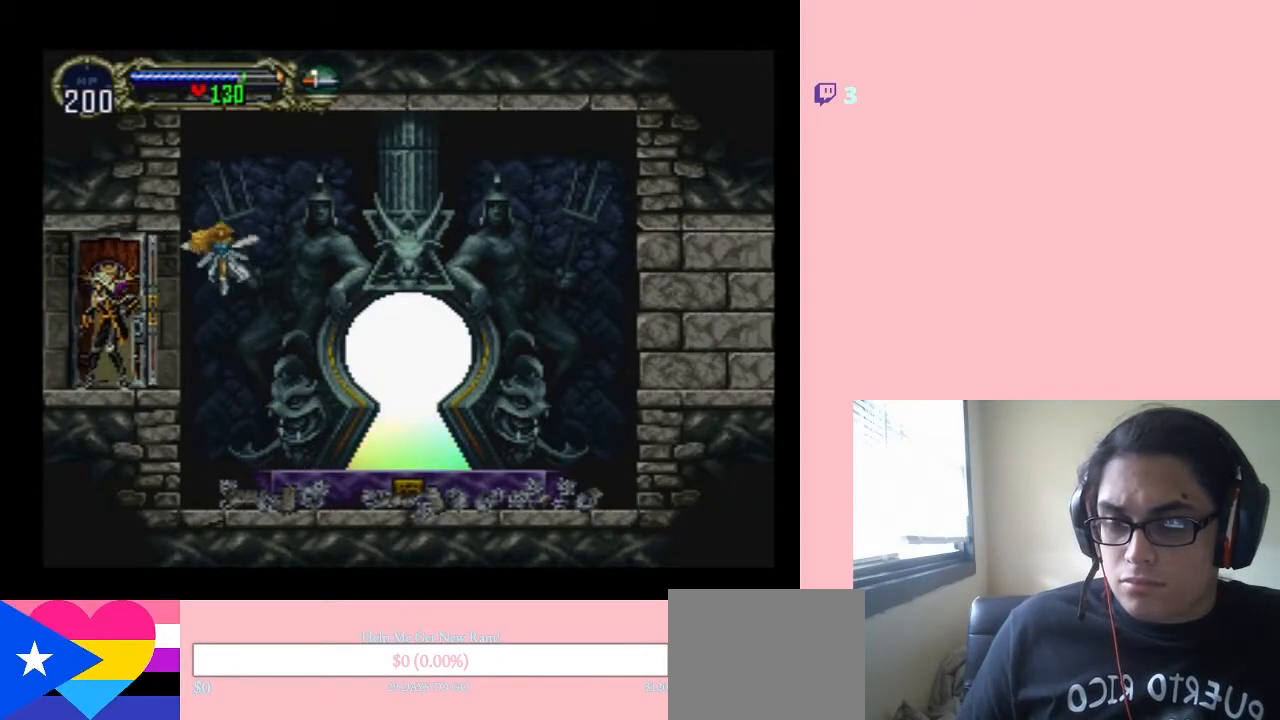
{"dt_ms": 500, "buttons": [], "left_stick": "center", "right_stick": "center", "events": [[67, "SELECT", "down"], [250, "SELECT", "up"]]}
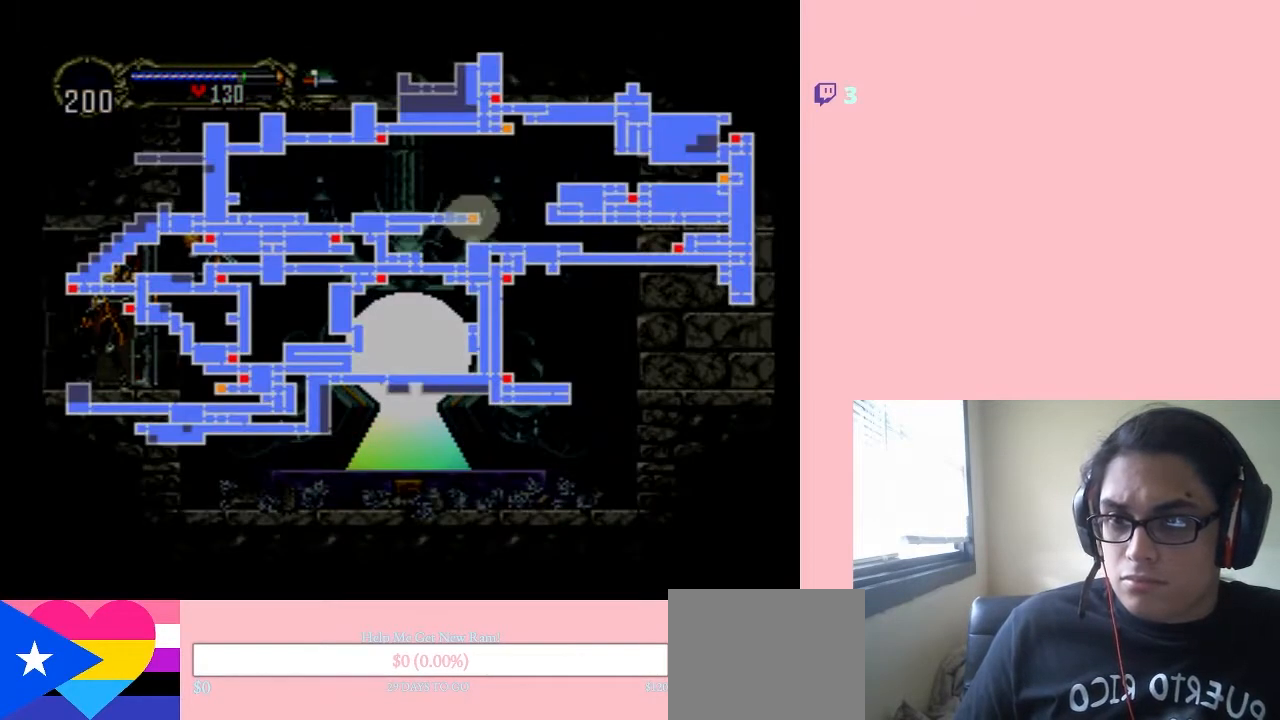
{"dt_ms": 500, "buttons": [], "left_stick": "center", "right_stick": "center", "events": [[300, "SELECT", "down"], [433, "SELECT", "up"]]}
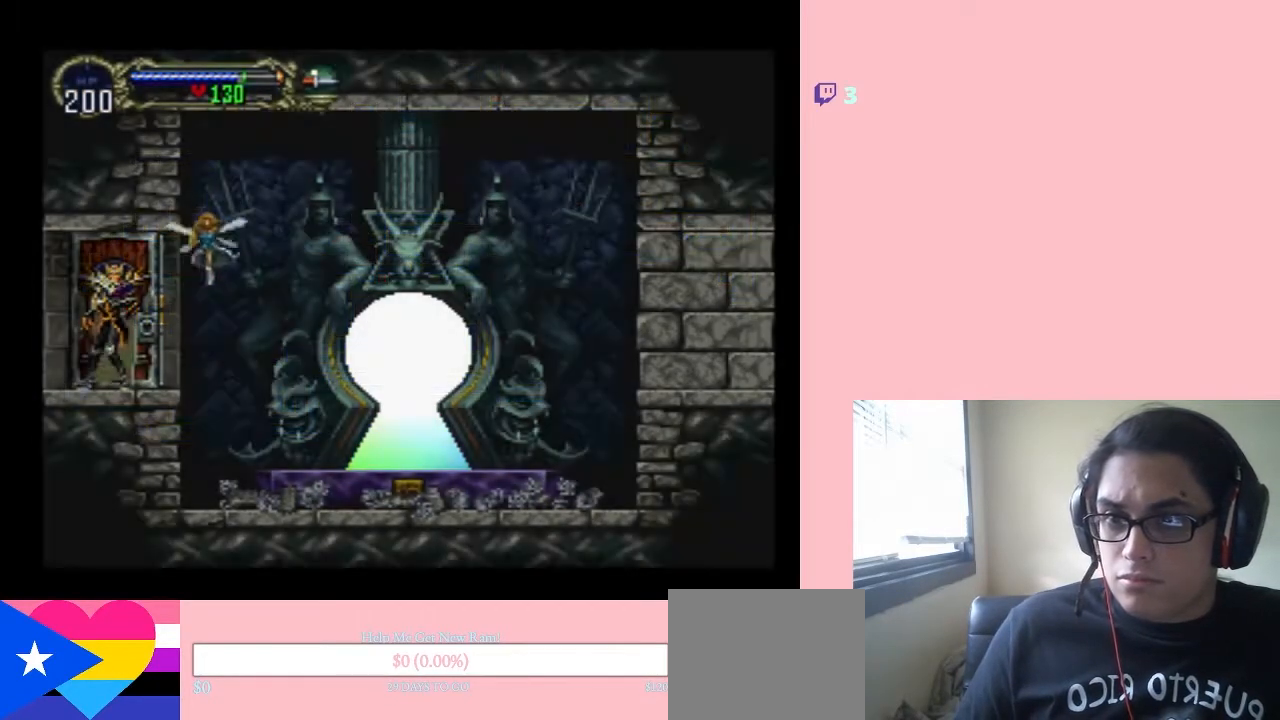
{"dt_ms": 500, "buttons": ["DPAD_LEFT"], "left_stick": "center", "right_stick": "center", "events": [[367, "DPAD_LEFT", "down"]]}
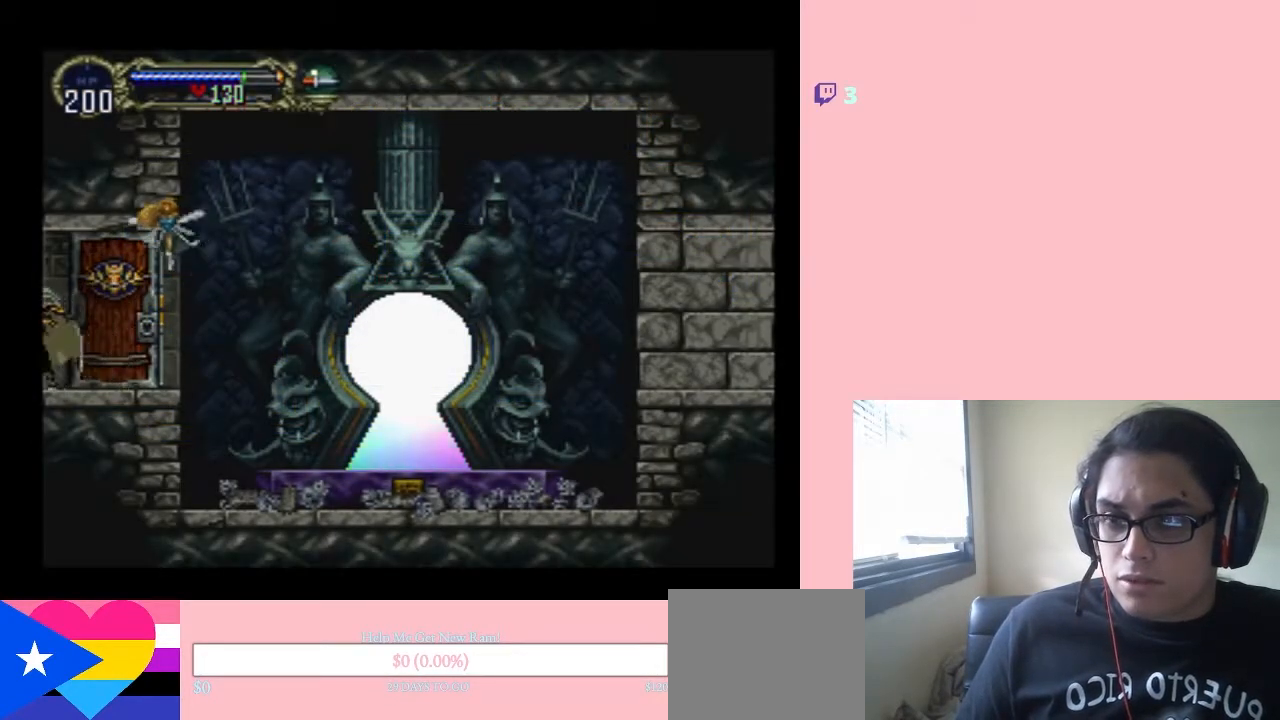
{"dt_ms": 500, "buttons": ["DPAD_LEFT"], "left_stick": "center", "right_stick": "center", "events": []}
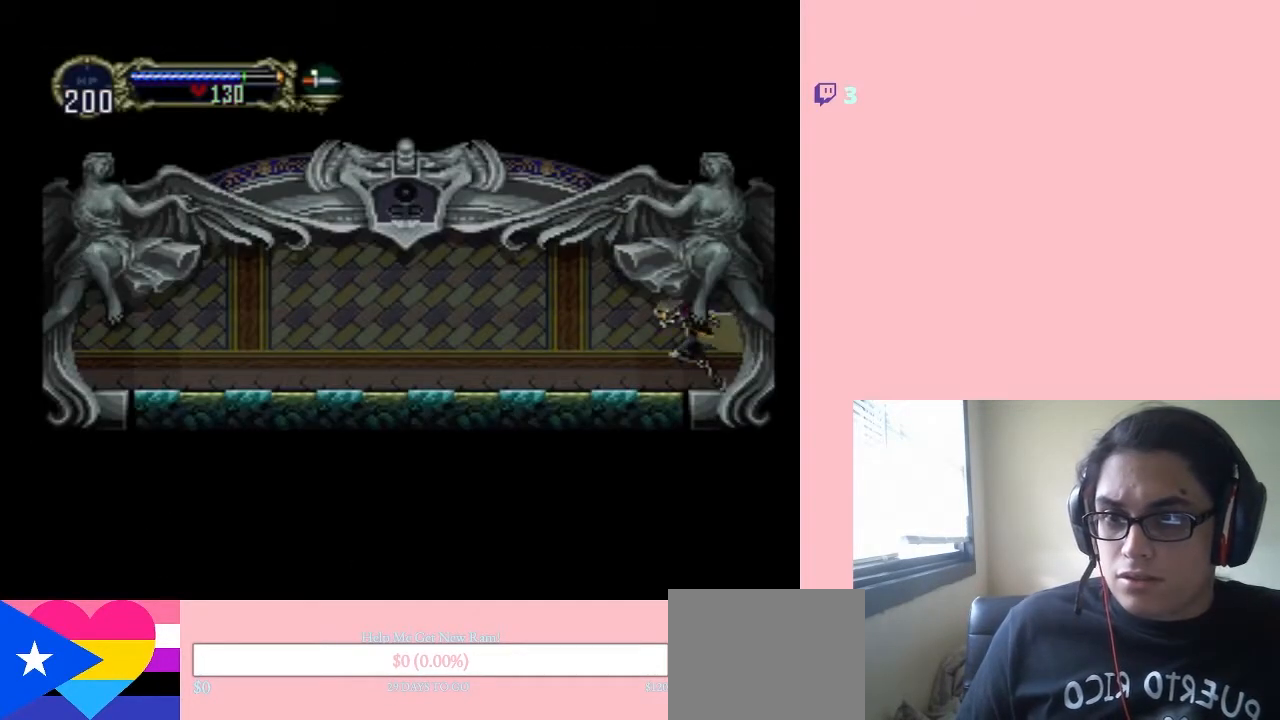
{"dt_ms": 500, "buttons": [], "left_stick": "center", "right_stick": "center", "events": [[250, "DPAD_LEFT", "up"], [250, "DPAD_UP", "down"], [267, "DPAD_RIGHT", "down"], [267, "DPAD_UP", "up"], [400, "DPAD_RIGHT", "up"], [400, "X", "down"], [483, "X", "up"]]}
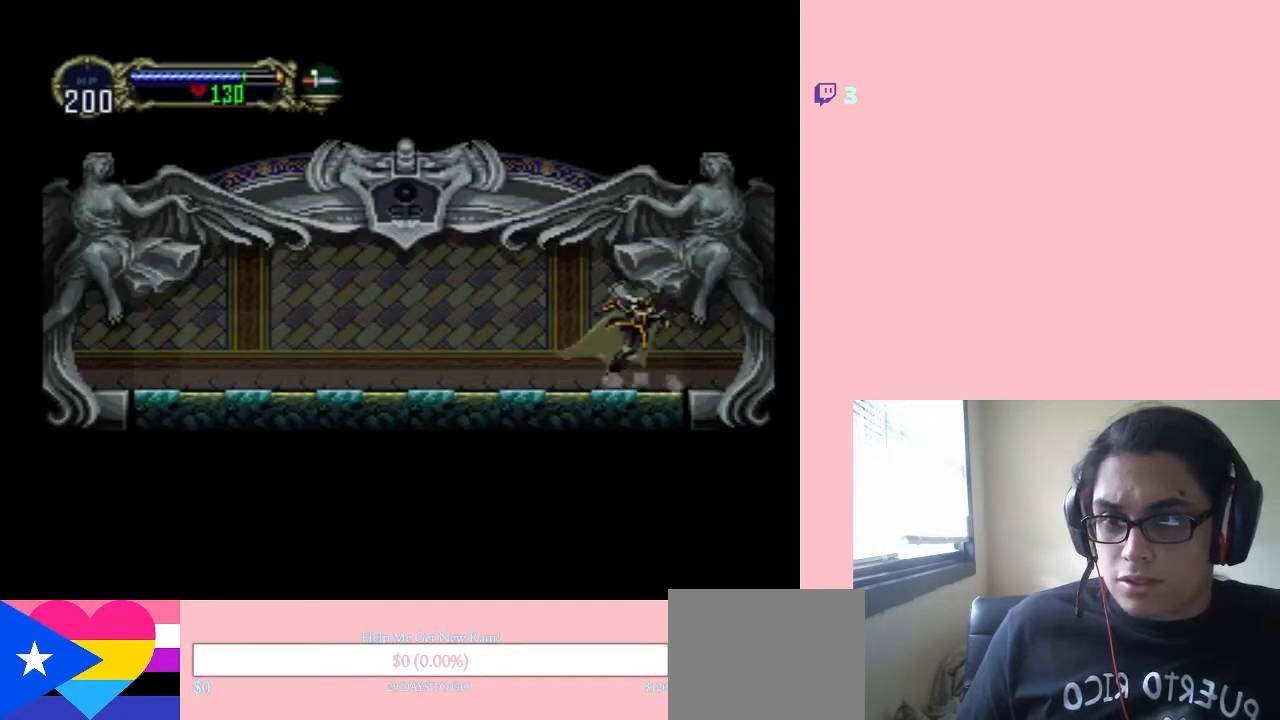
{"dt_ms": 500, "buttons": ["X"], "left_stick": "center", "right_stick": "center", "events": [[117, "X", "down"], [317, "X", "up"], [400, "X", "down"]]}
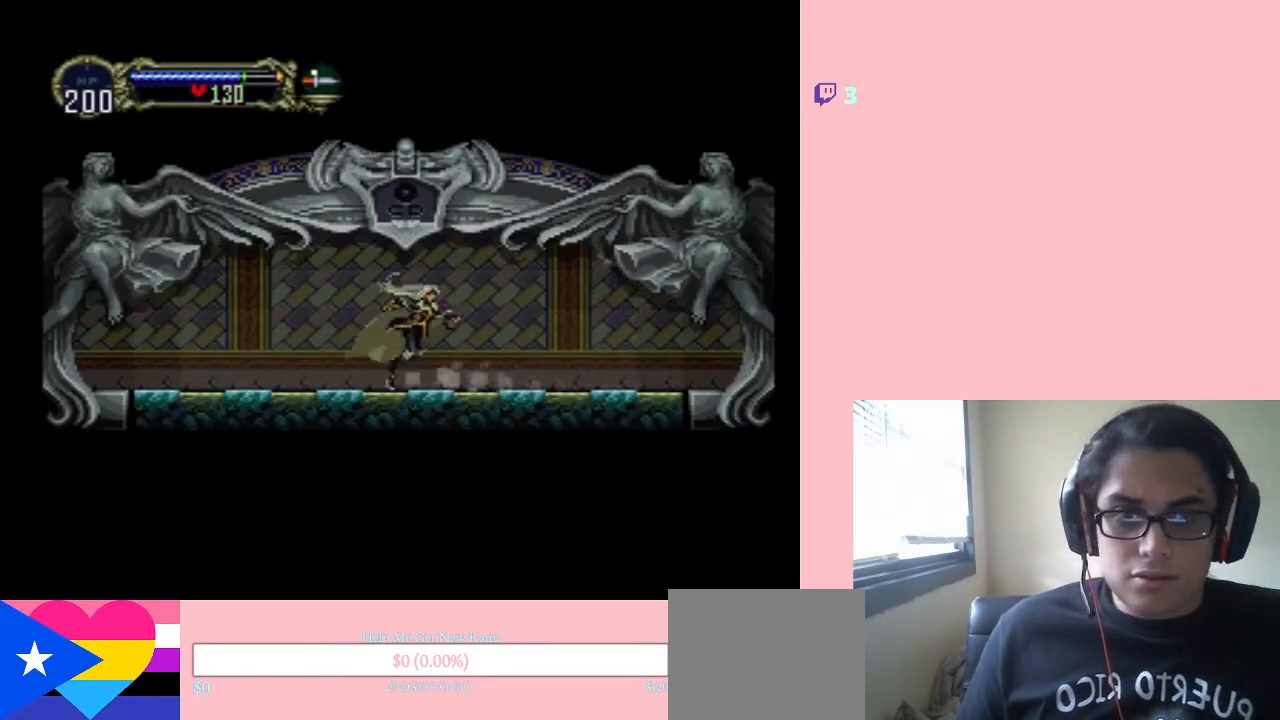
{"dt_ms": 500, "buttons": ["X"], "left_stick": "center", "right_stick": "center", "events": [[67, "X", "up"], [183, "X", "down"], [267, "X", "up"], [400, "X", "down"]]}
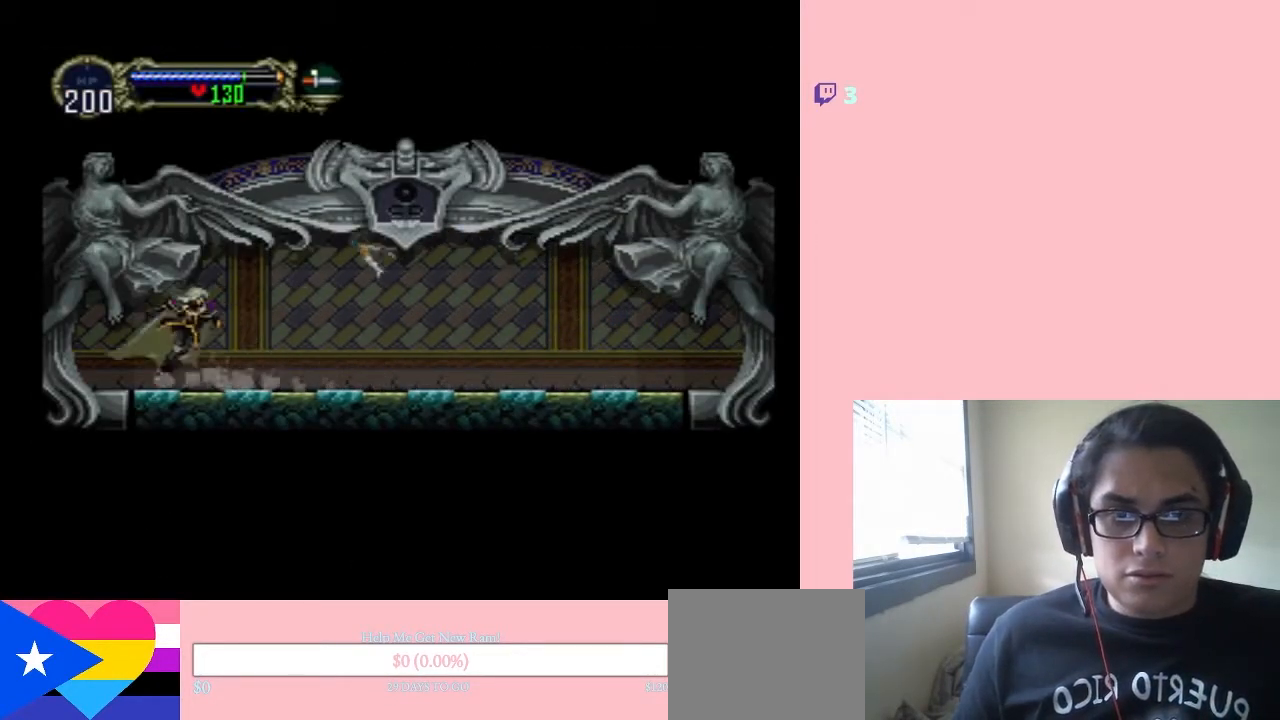
{"dt_ms": 500, "buttons": [], "left_stick": "center", "right_stick": "center", "events": [[50, "X", "up"], [150, "X", "down"], [283, "X", "up"]]}
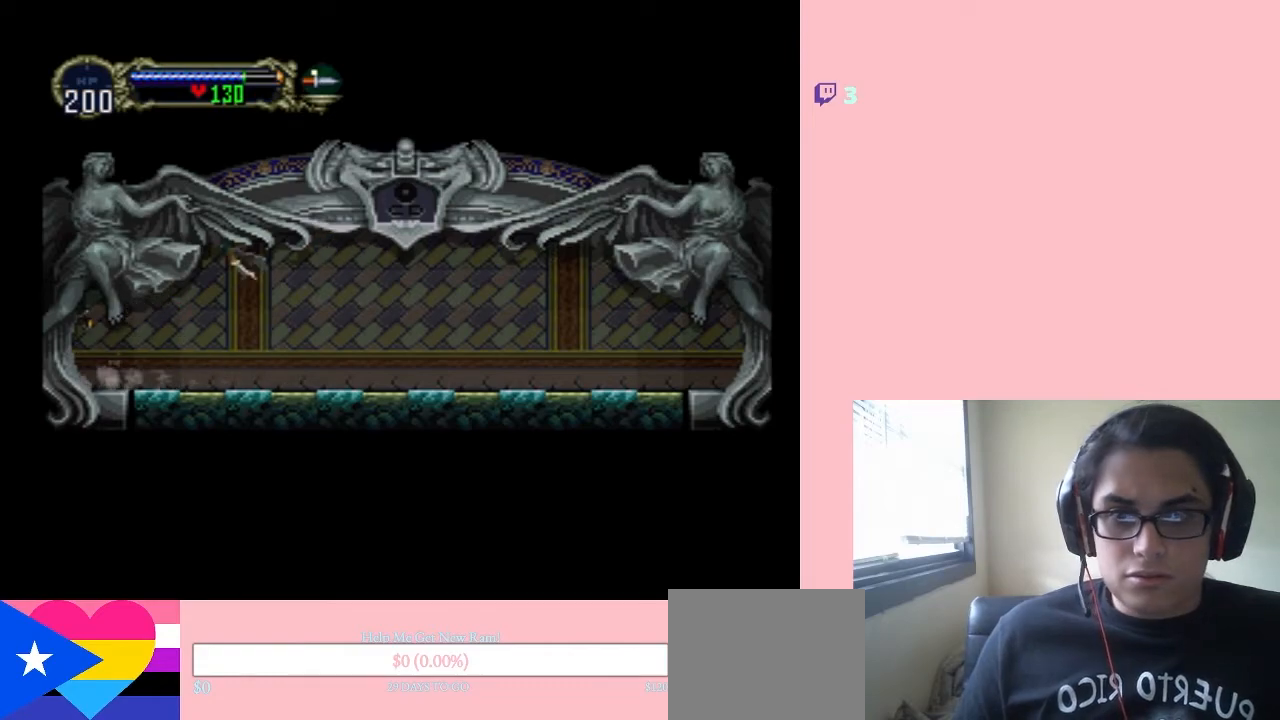
{"dt_ms": 500, "buttons": ["X"], "left_stick": "center", "right_stick": "center", "events": [[33, "X", "down"]]}
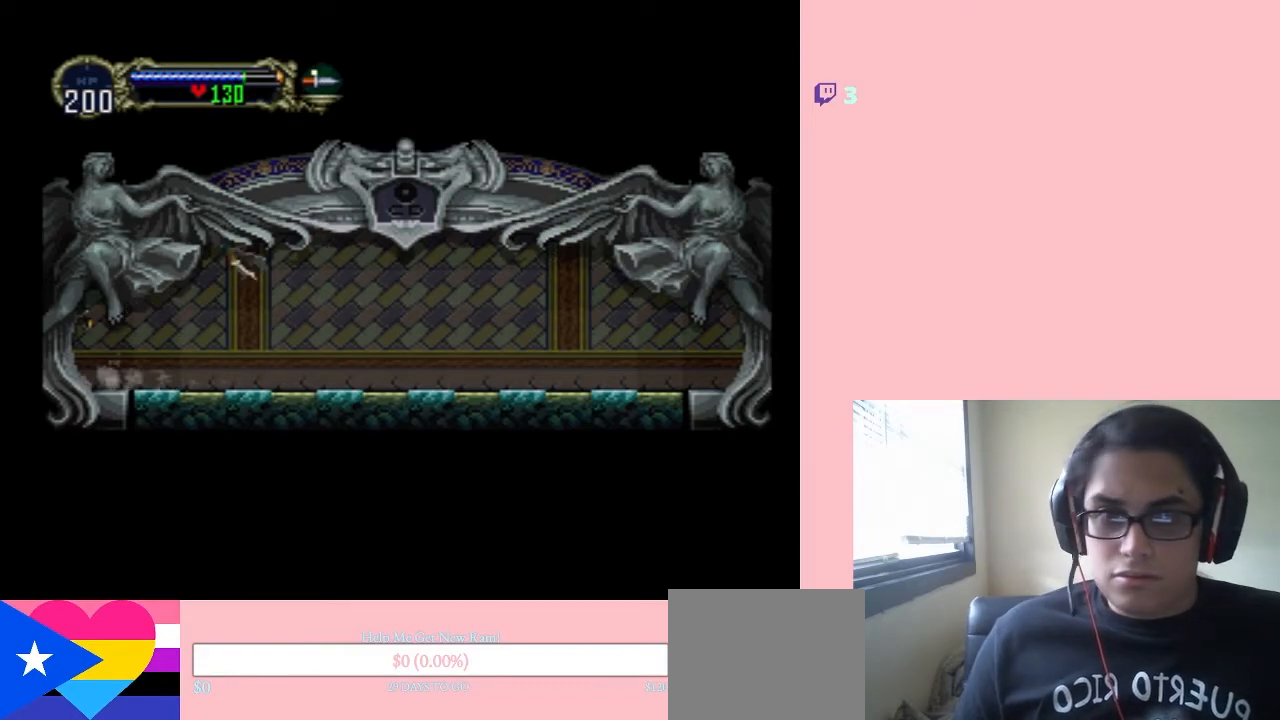
{"dt_ms": 500, "buttons": ["X"], "left_stick": "center", "right_stick": "center", "events": [[317, "X", "up"], [433, "X", "down"]]}
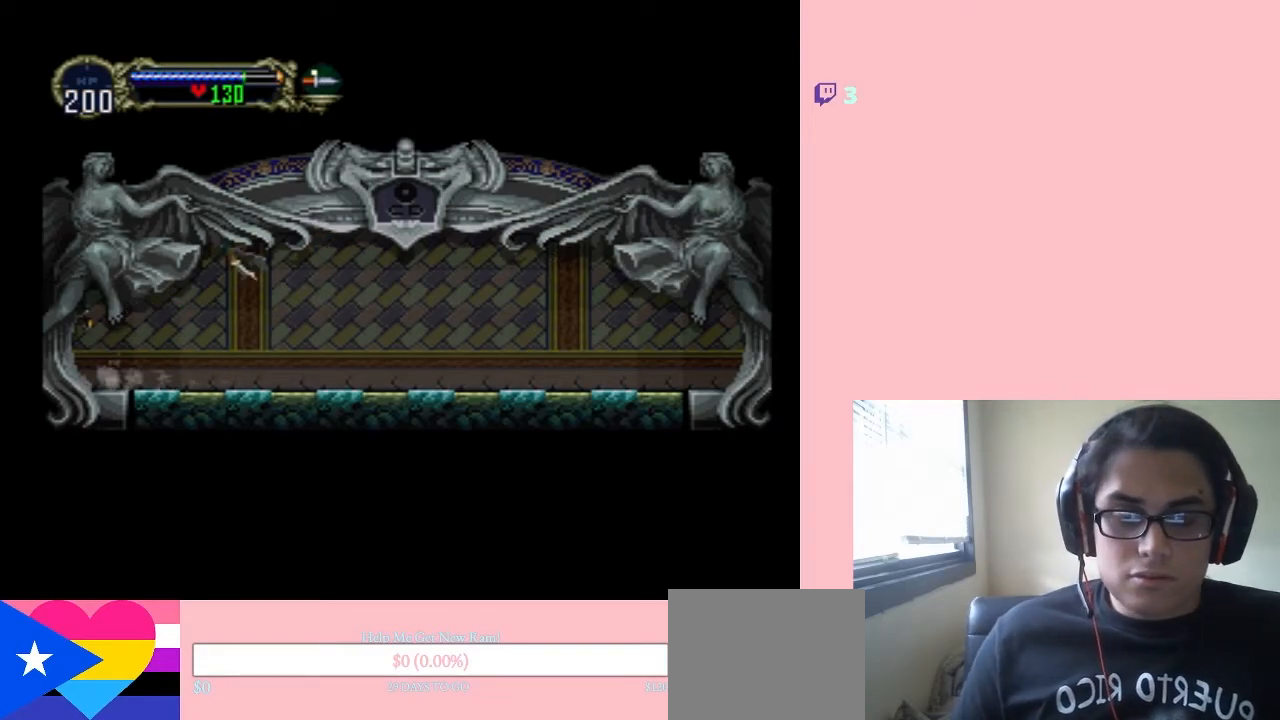
{"dt_ms": 500, "buttons": [], "left_stick": "center", "right_stick": "center", "events": [[50, "X", "up"], [150, "X", "down"], [483, "X", "up"]]}
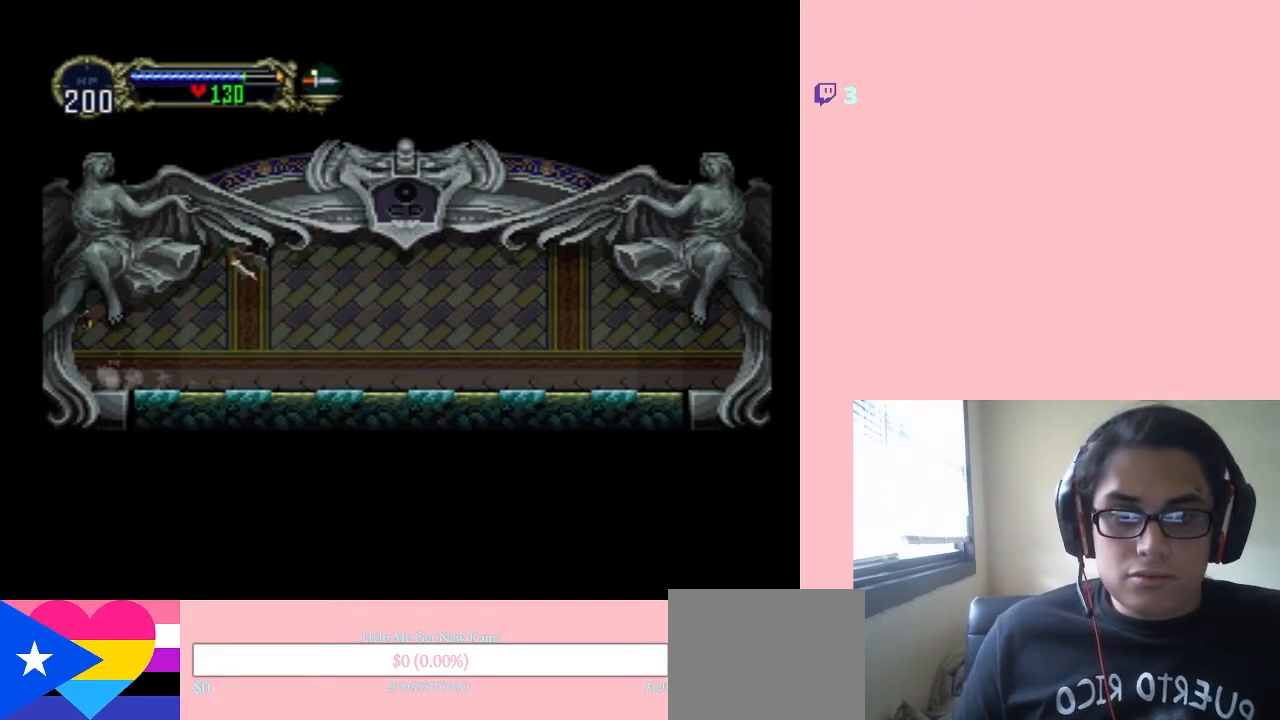
{"dt_ms": 500, "buttons": ["X"], "left_stick": "center", "right_stick": "center", "events": [[117, "X", "down"], [317, "X", "up"], [433, "X", "down"]]}
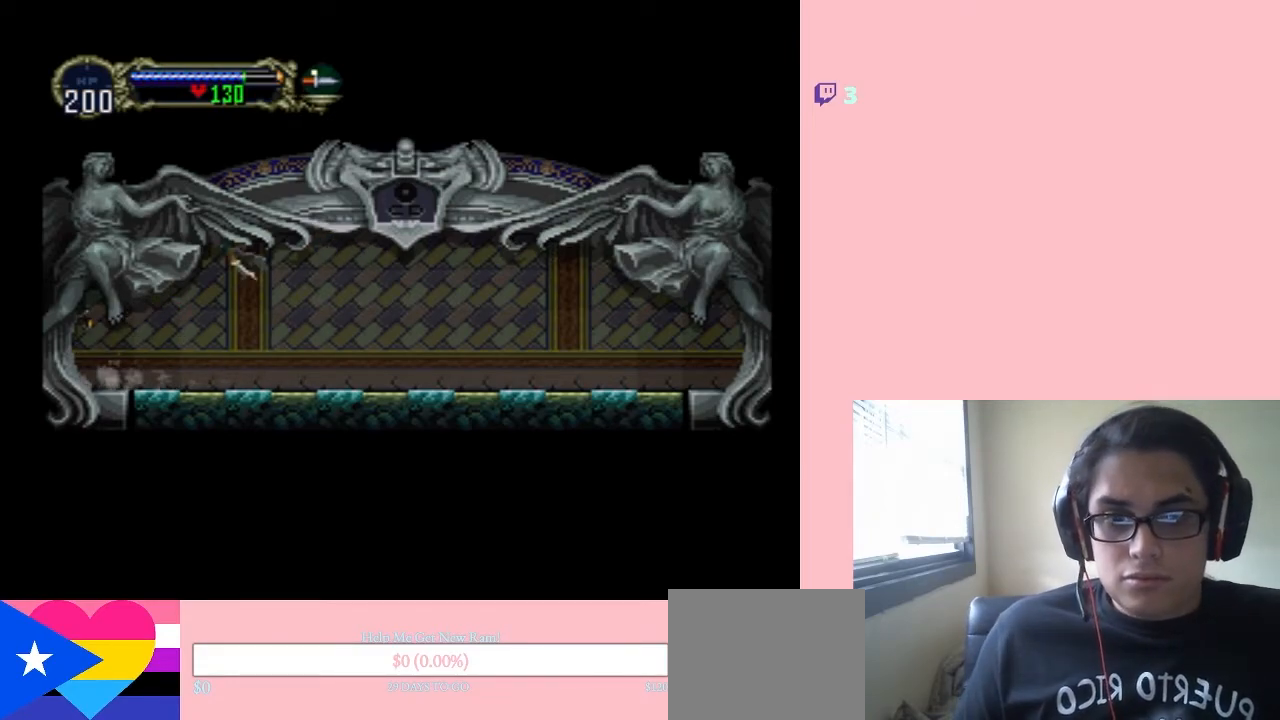
{"dt_ms": 500, "buttons": ["X"], "left_stick": "center", "right_stick": "center", "events": []}
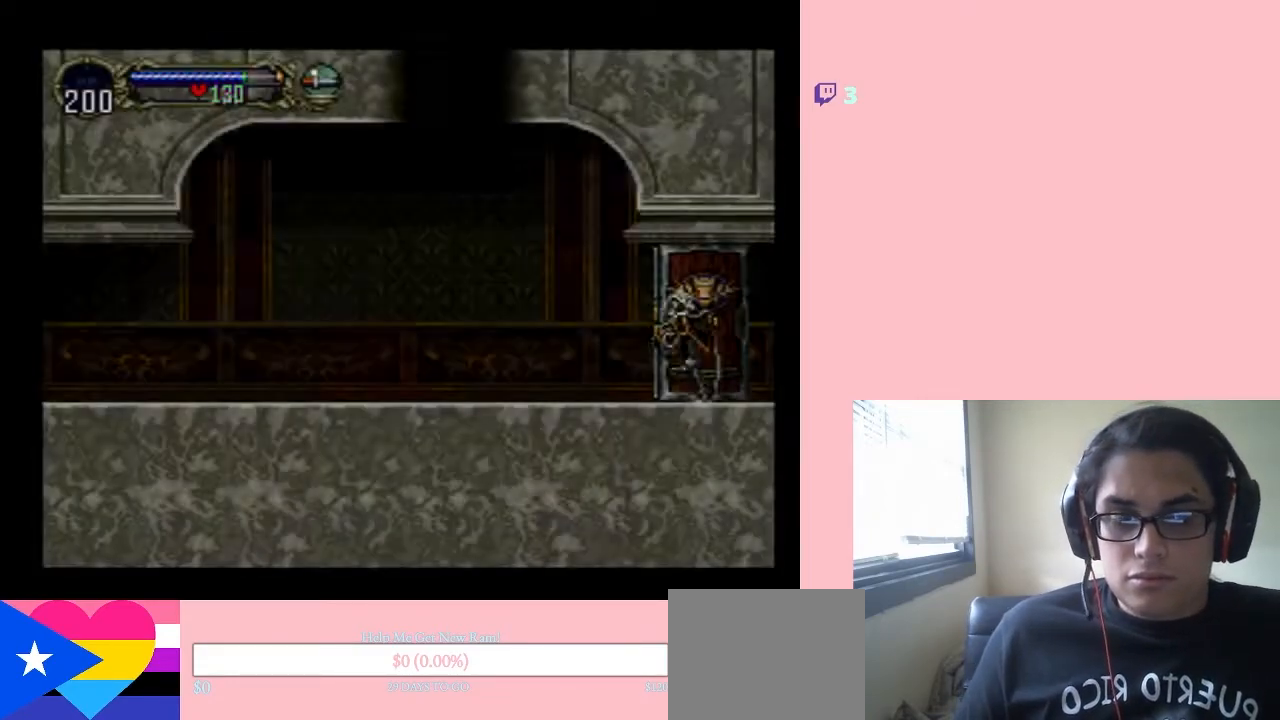
{"dt_ms": 500, "buttons": [], "left_stick": "center", "right_stick": "center", "events": [[17, "X", "up"], [83, "X", "down"], [217, "X", "up"], [283, "X", "down"], [400, "X", "up"]]}
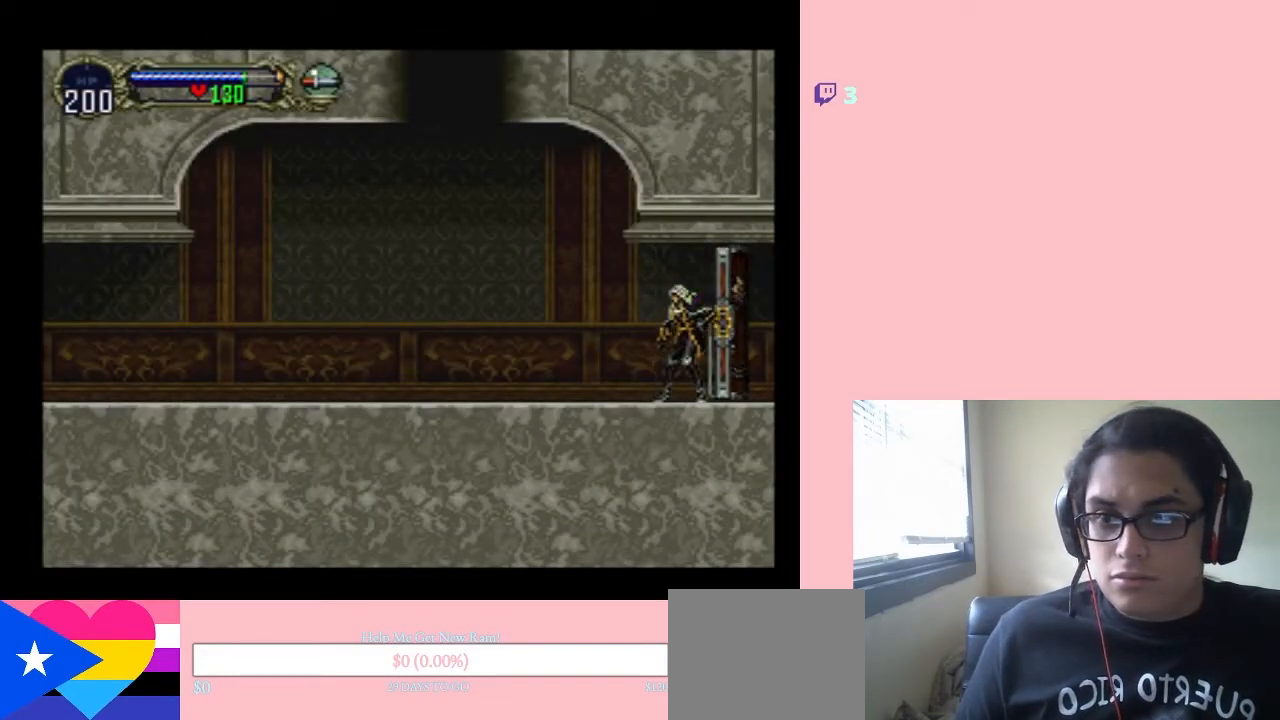
{"dt_ms": 500, "buttons": ["DPAD_LEFT"], "left_stick": "center", "right_stick": "center", "events": [[50, "DPAD_LEFT", "down"], [83, "X", "down"], [217, "X", "up"]]}
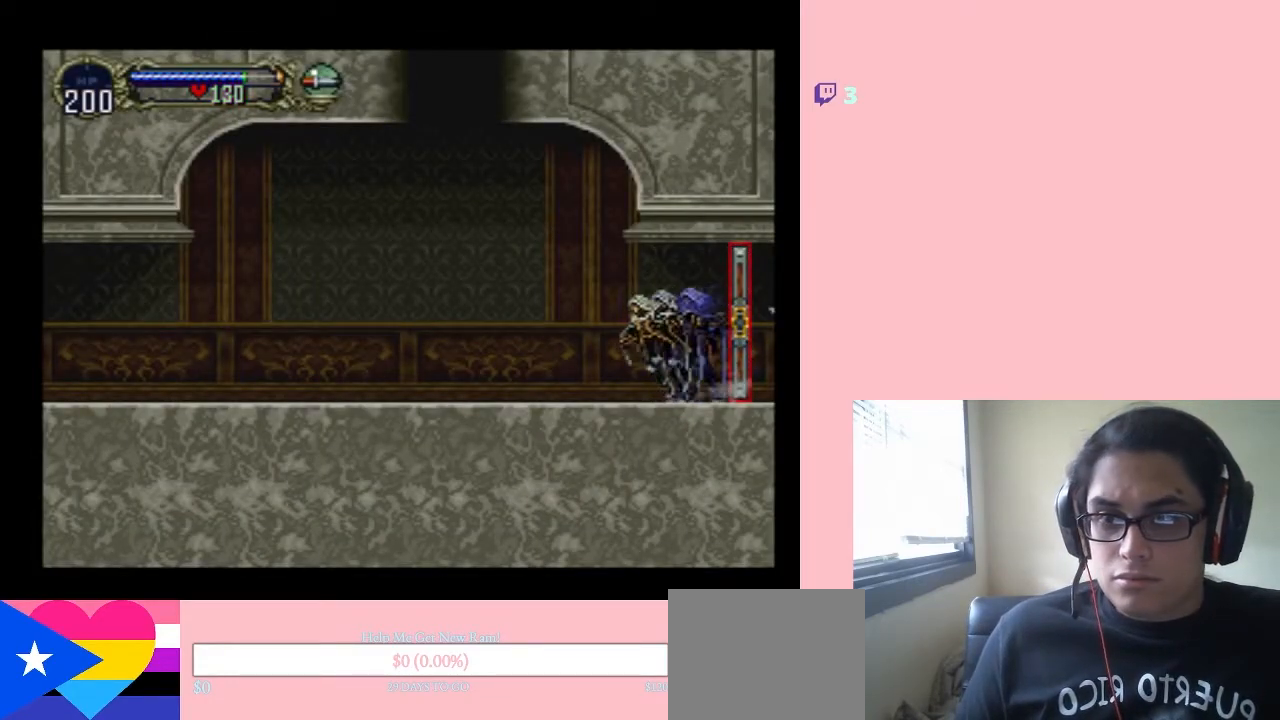
{"dt_ms": 500, "buttons": ["B", "DPAD_LEFT"], "left_stick": "center", "right_stick": "center", "events": [[283, "B", "down"]]}
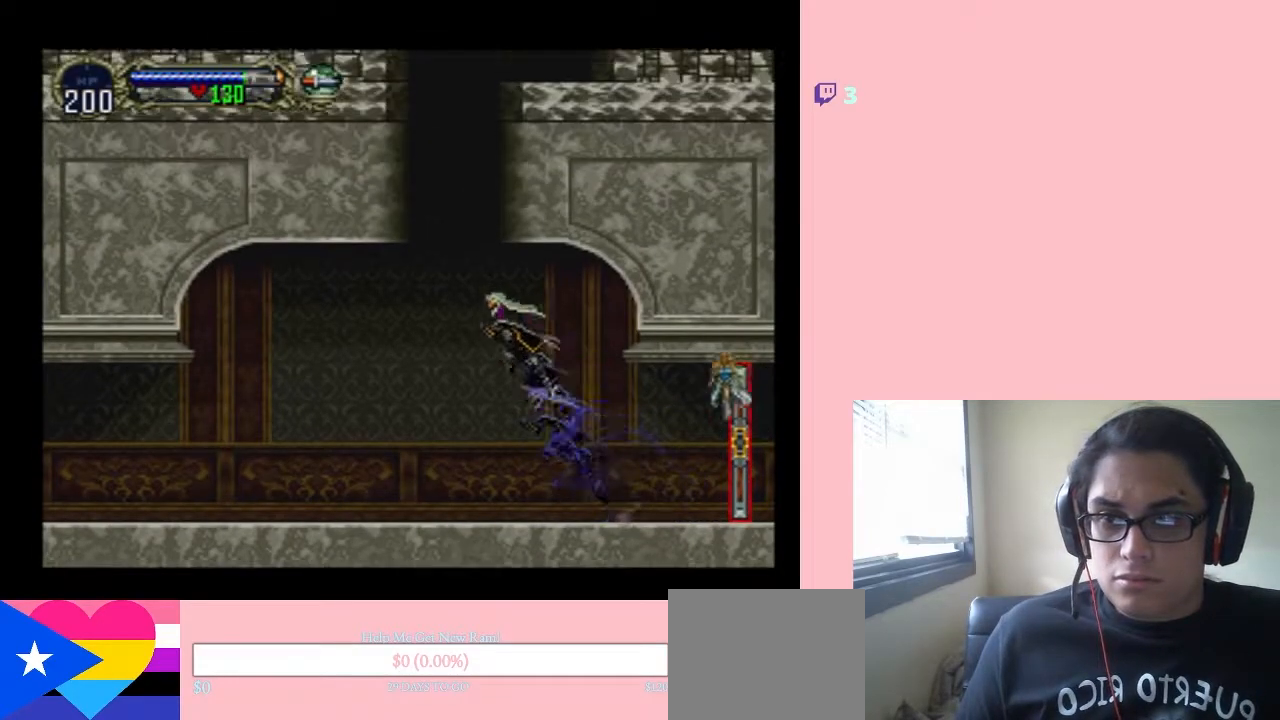
{"dt_ms": 500, "buttons": ["B", "DPAD_UP"], "left_stick": "center", "right_stick": "center", "events": [[267, "DPAD_LEFT", "up"], [267, "DPAD_UP", "down"]]}
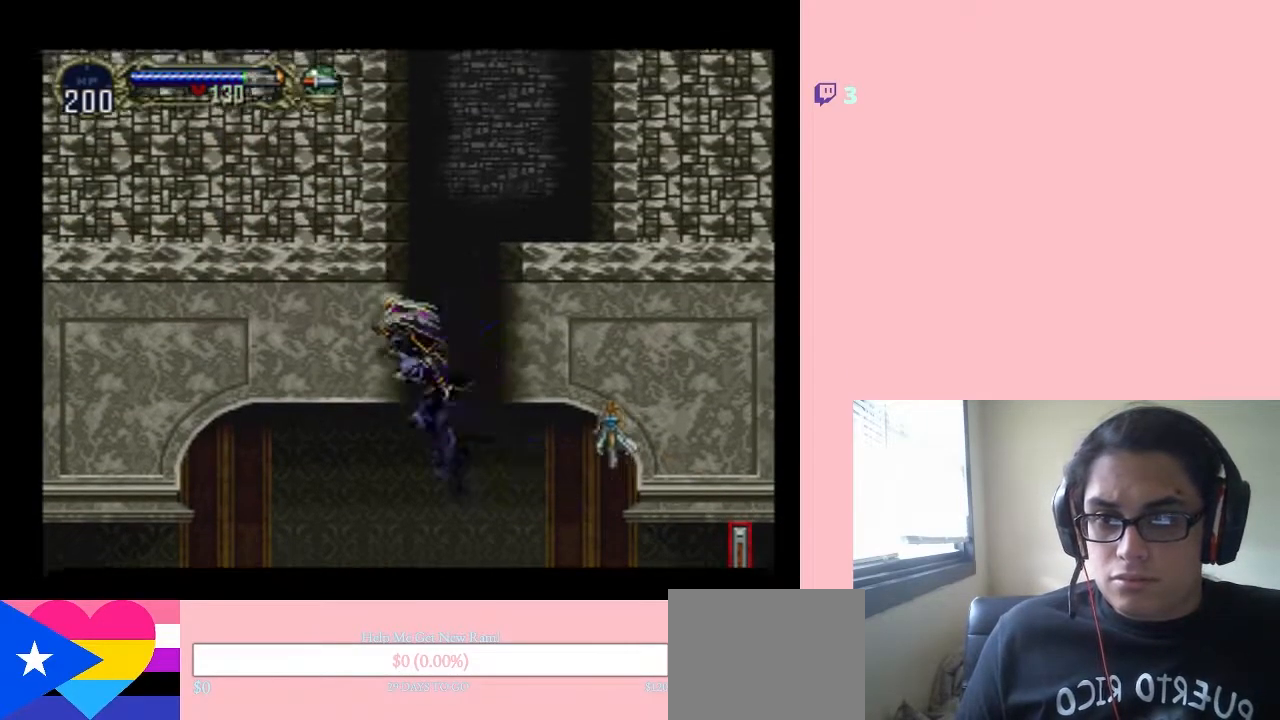
{"dt_ms": 500, "buttons": ["R1", "DPAD_UP"], "left_stick": "center", "right_stick": "center", "events": [[50, "R1", "down"], [100, "B", "up"]]}
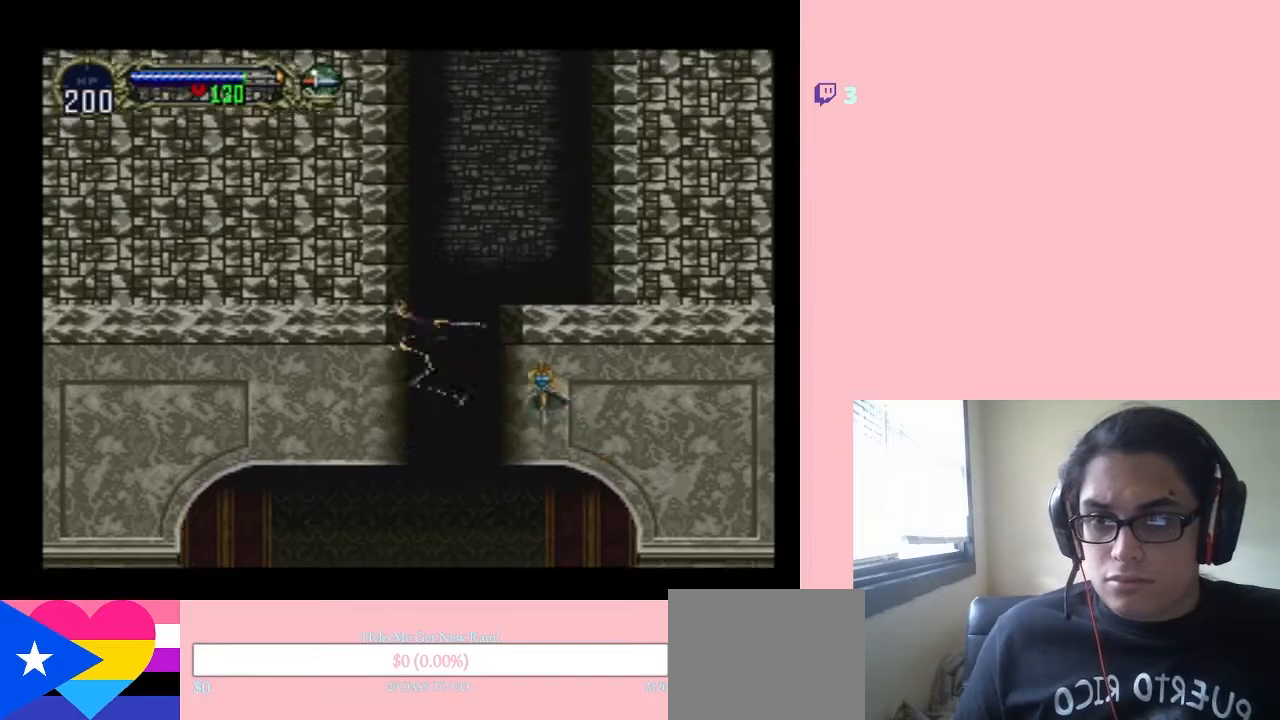
{"dt_ms": 500, "buttons": ["R1", "DPAD_UP", "DPAD_RIGHT"], "left_stick": "center", "right_stick": "center", "events": [[267, "DPAD_RIGHT", "down"]]}
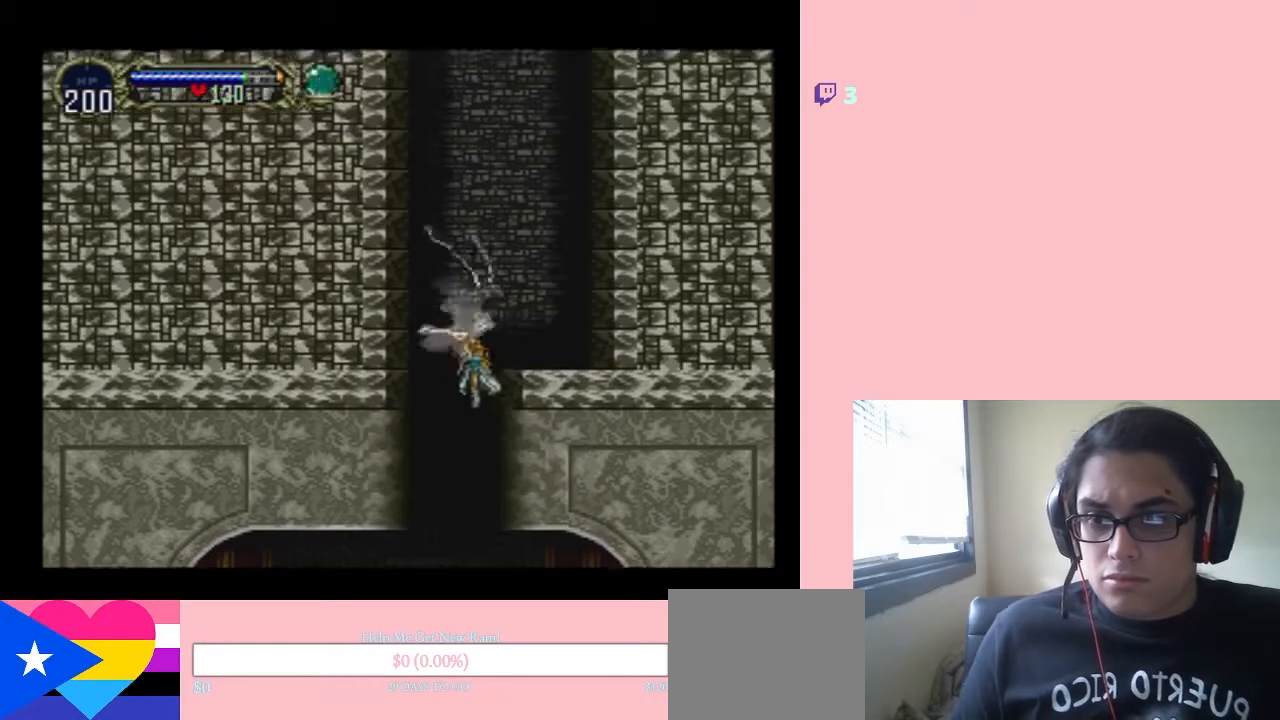
{"dt_ms": 500, "buttons": ["R1", "DPAD_UP"], "left_stick": "center", "right_stick": "center", "events": [[150, "DPAD_RIGHT", "up"]]}
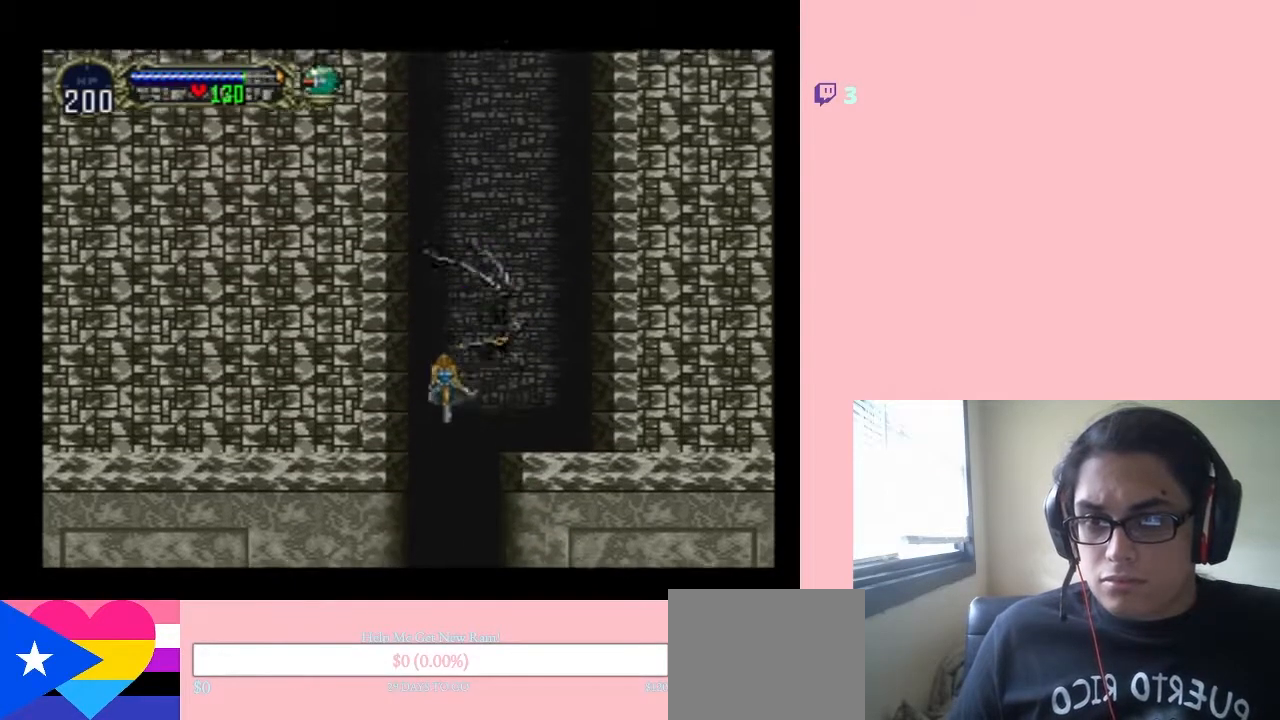
{"dt_ms": 500, "buttons": ["R1", "DPAD_UP"], "left_stick": "center", "right_stick": "center", "events": []}
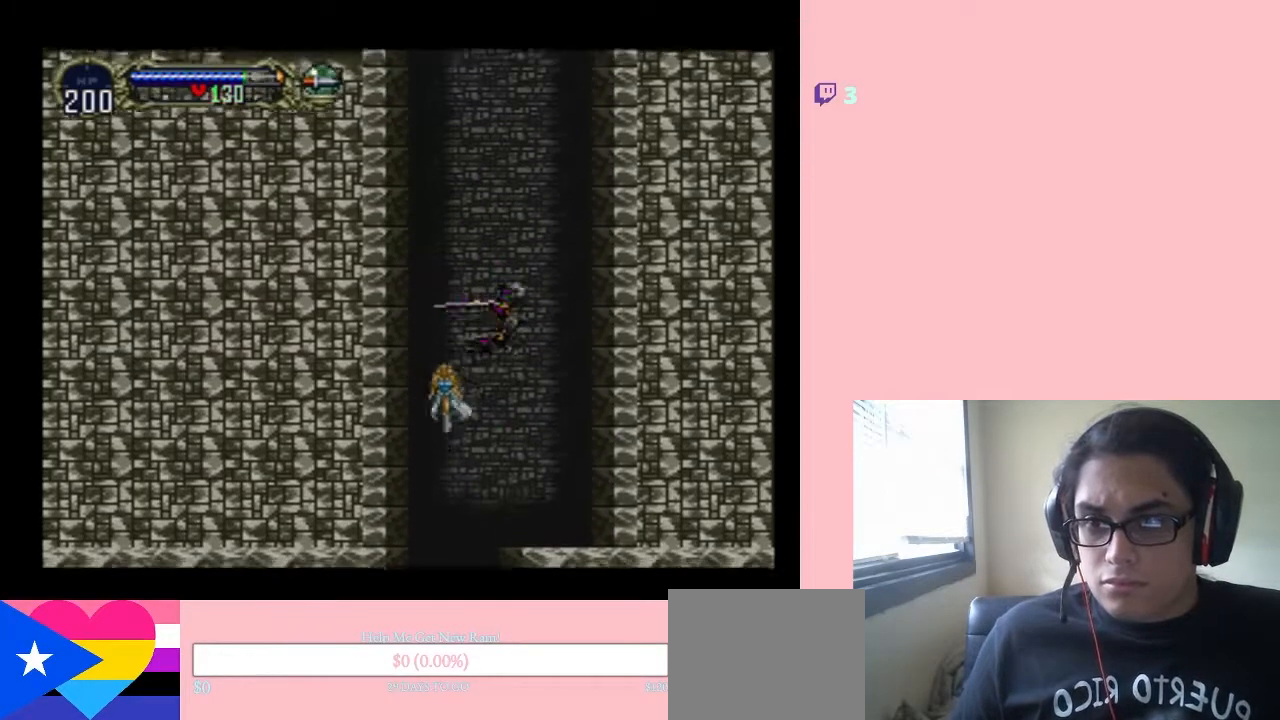
{"dt_ms": 500, "buttons": ["R1", "DPAD_UP"], "left_stick": "center", "right_stick": "center", "events": []}
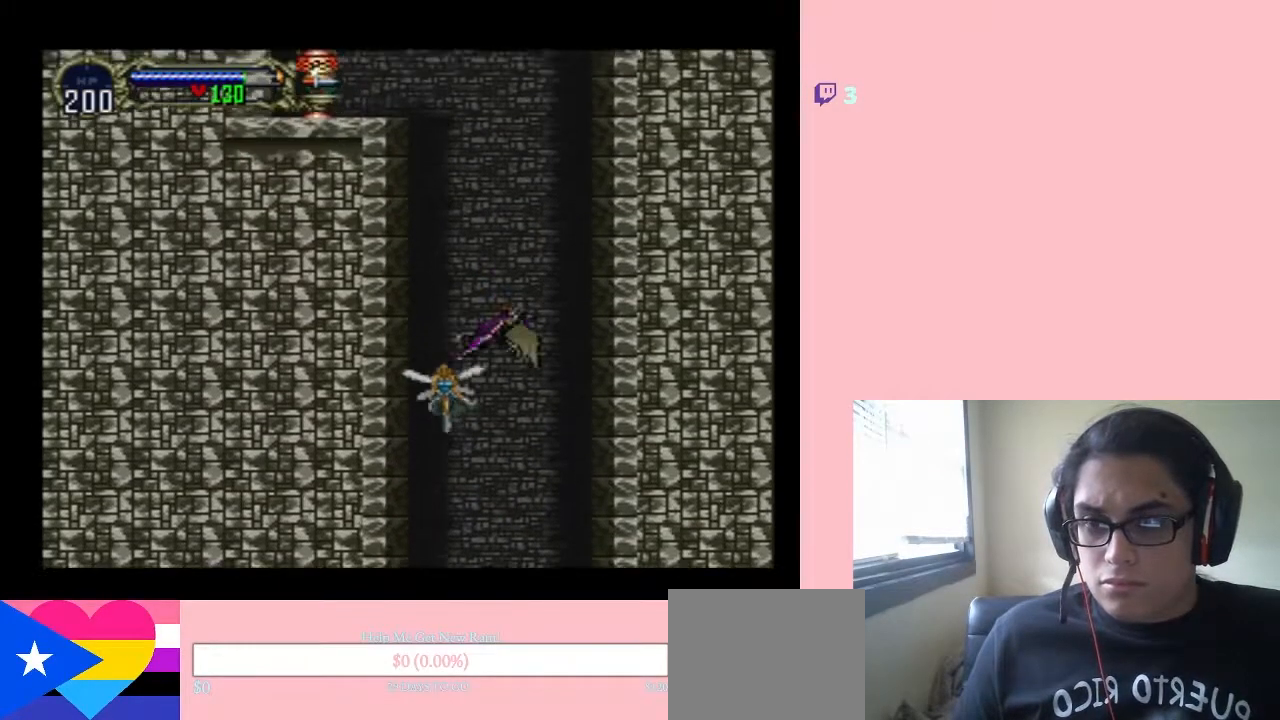
{"dt_ms": 500, "buttons": ["R1", "DPAD_UP", "DPAD_LEFT"], "left_stick": "center", "right_stick": "center", "events": [[500, "DPAD_LEFT", "down"]]}
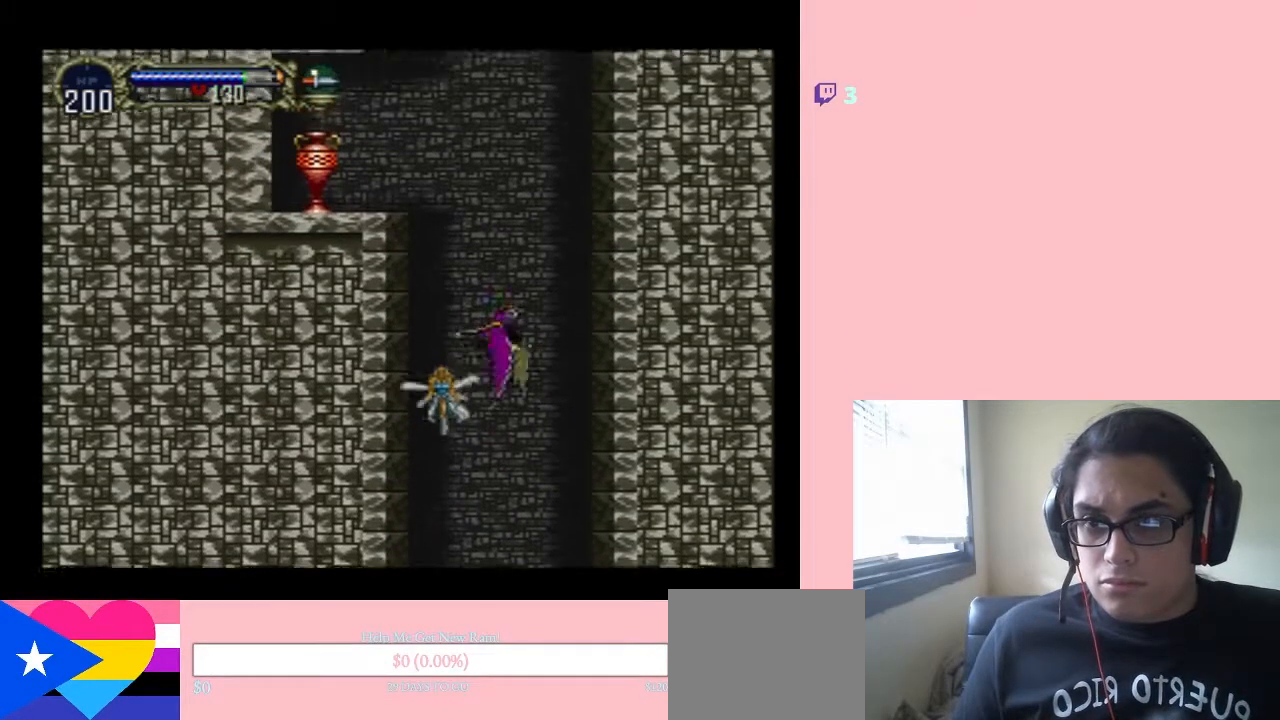
{"dt_ms": 500, "buttons": ["R1", "DPAD_UP"], "left_stick": "center", "right_stick": "center", "events": [[283, "DPAD_LEFT", "up"]]}
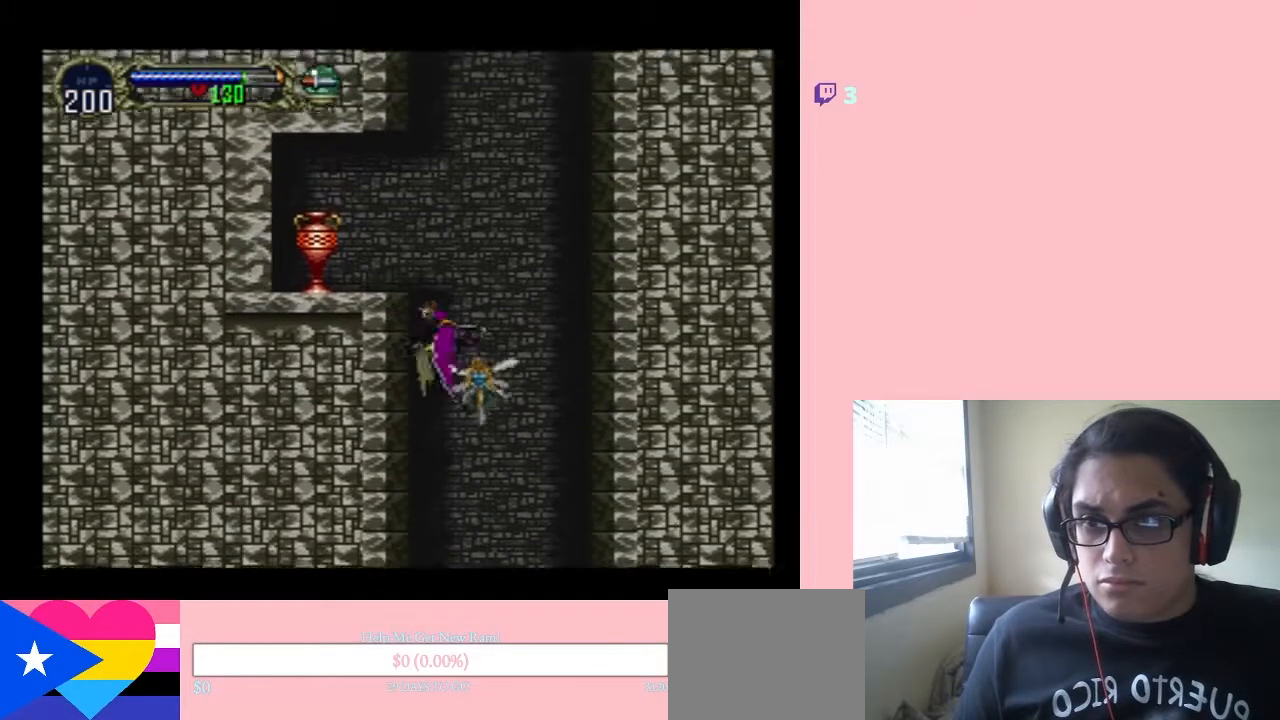
{"dt_ms": 500, "buttons": ["Y", "R1", "DPAD_LEFT"], "left_stick": "center", "right_stick": "center", "events": [[300, "DPAD_LEFT", "down"], [417, "DPAD_UP", "up"], [467, "Y", "down"]]}
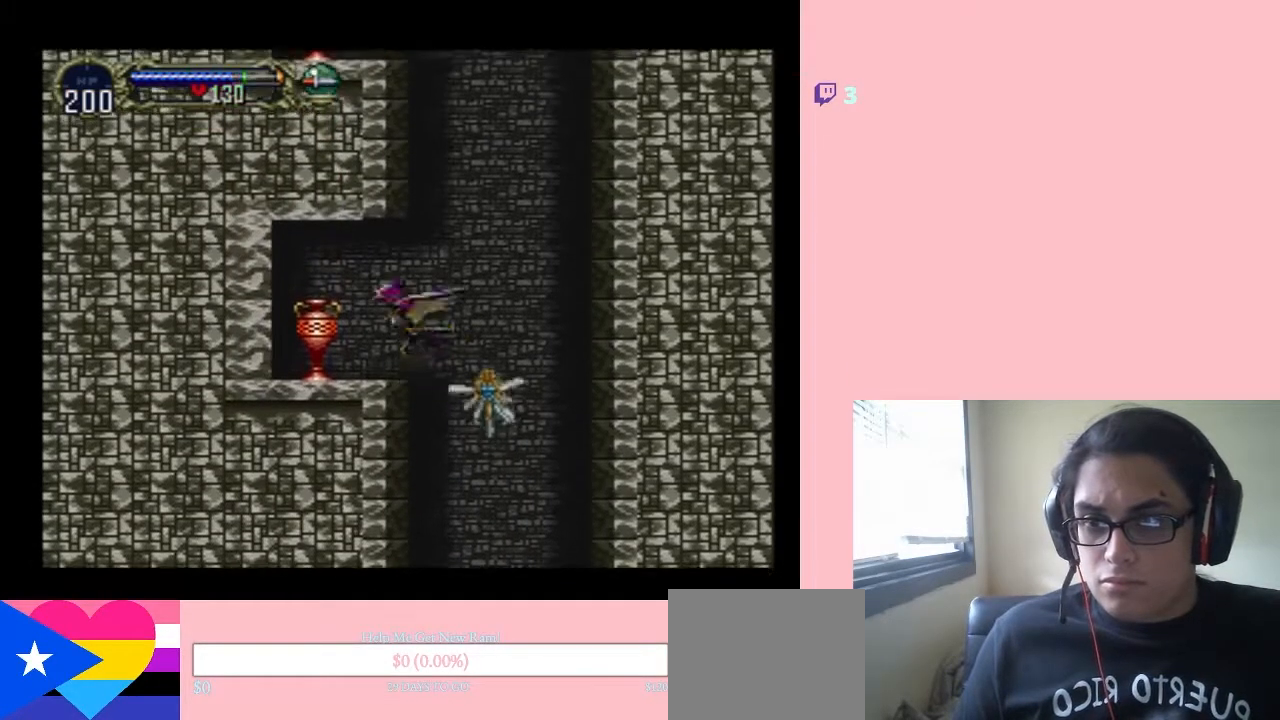
{"dt_ms": 1000, "buttons": ["R1", "DPAD_LEFT"], "left_stick": "center", "right_stick": "center"}
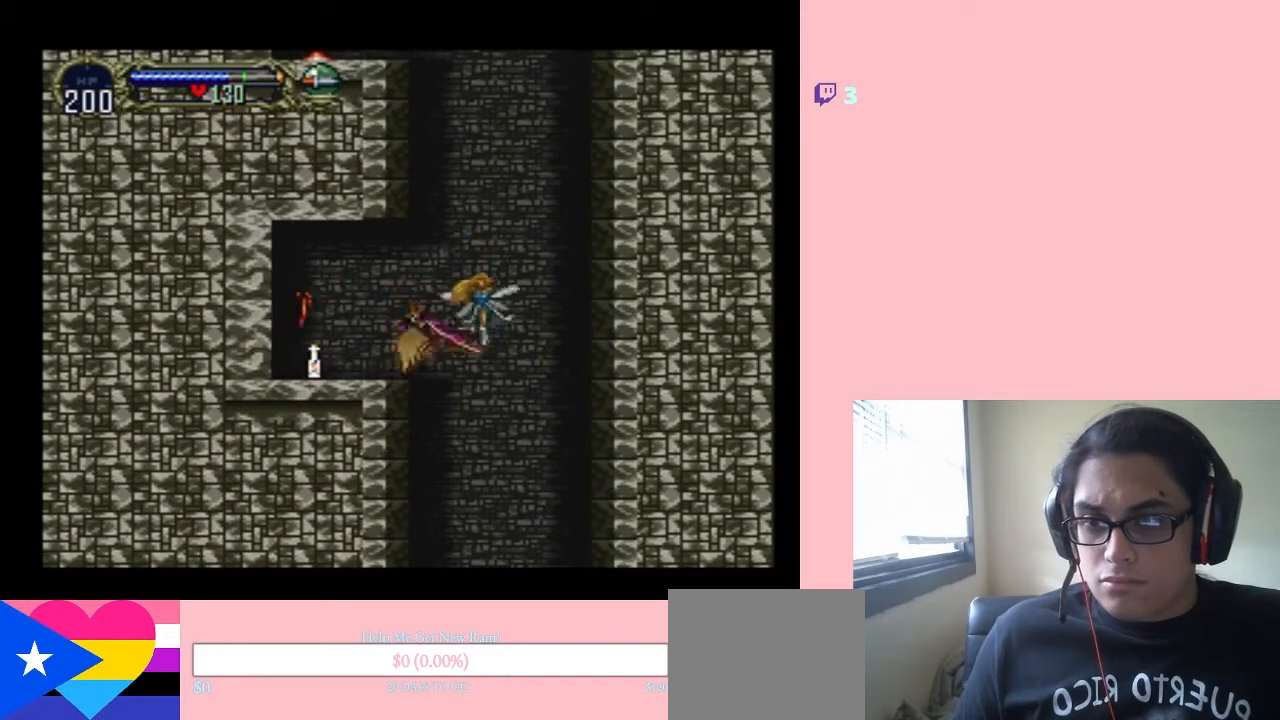
{"dt_ms": 500, "buttons": ["R1", "DPAD_LEFT"], "left_stick": "center", "right_stick": "center", "events": []}